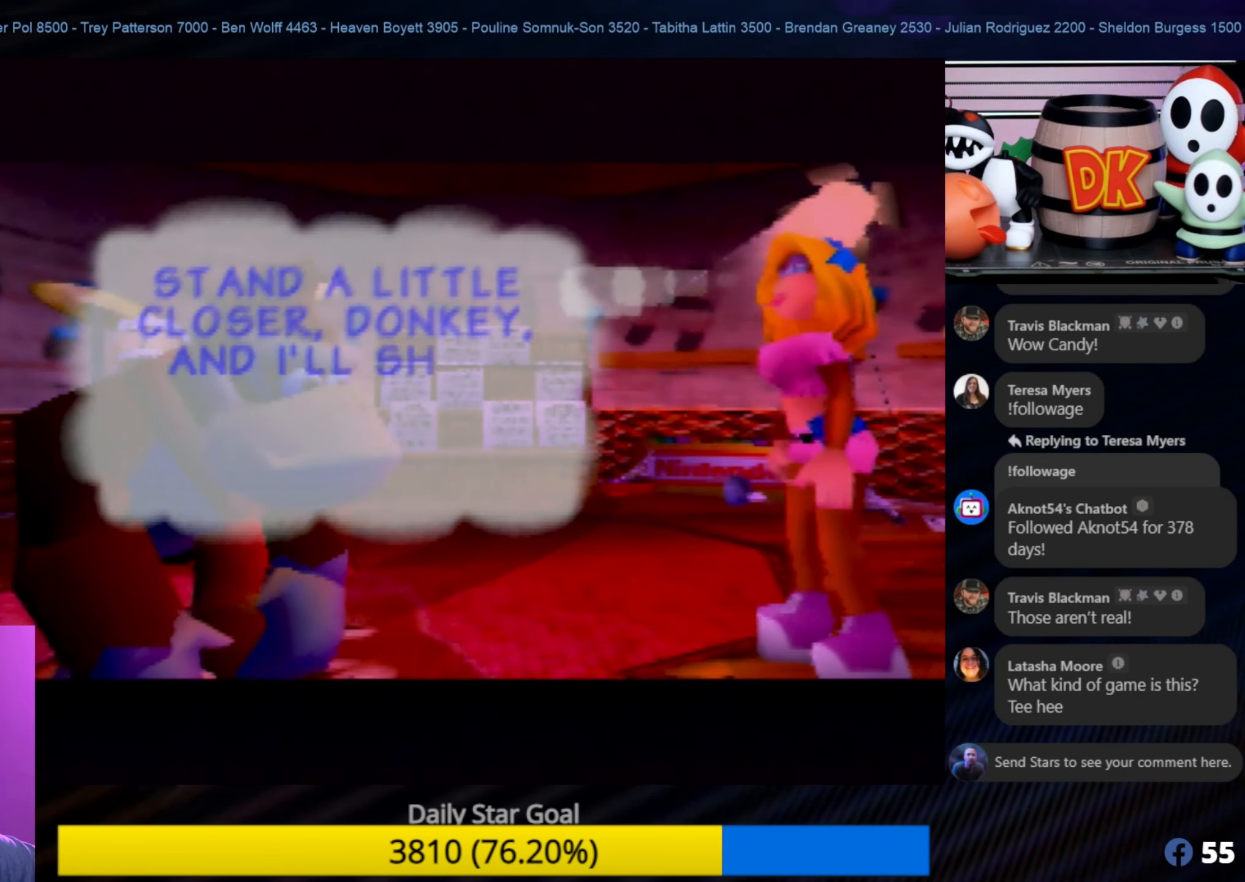
Gameplay with a controller (Nintendo layout); each line is a JSON object with the inputs held at the frame after it. "events" lists button and stick changes between this image and that frame as [ms after this image, input, new state], when the widget could be followed in between. Not read: L1 L3 R3.
{"buttons": [], "left_stick": "center", "events": [[133, "A", "down"], [300, "A", "up"]]}
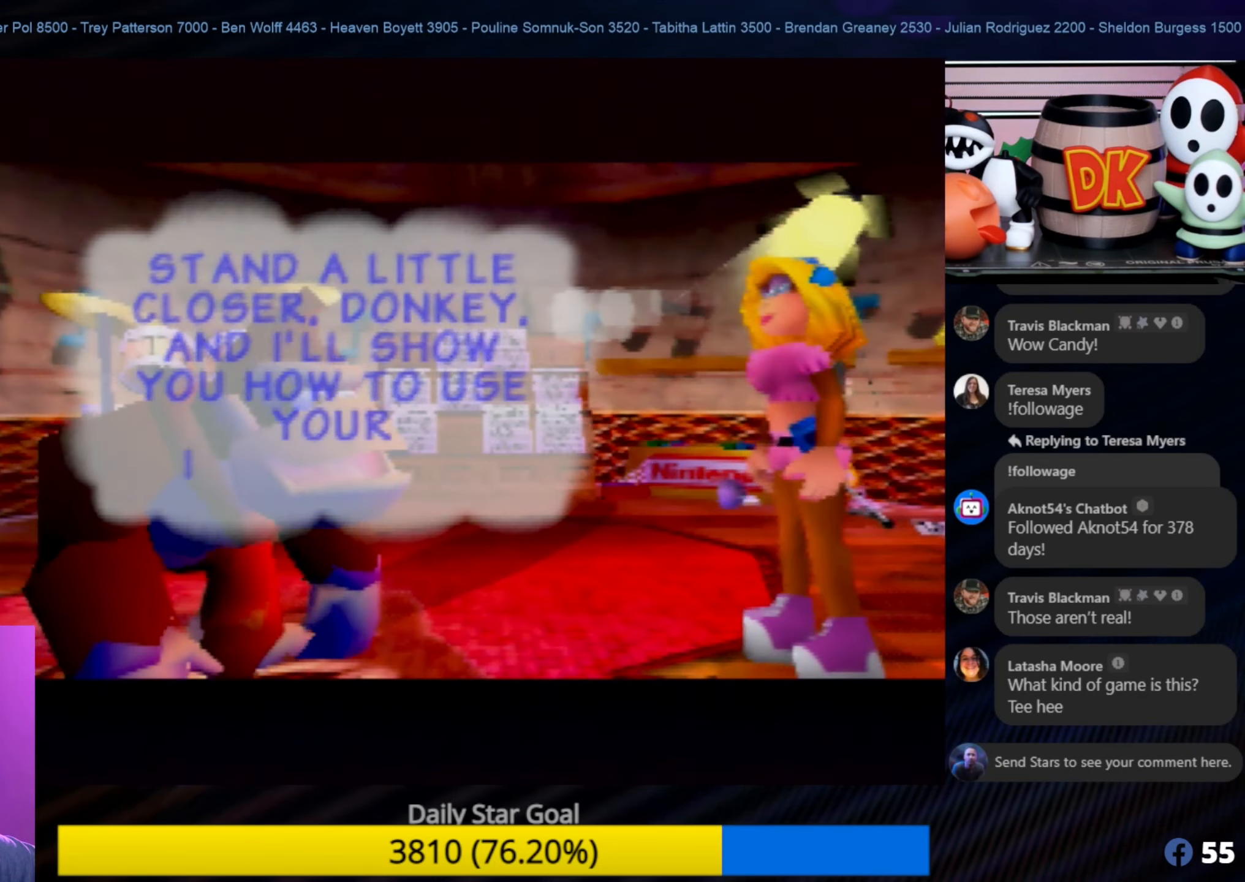
{"buttons": [], "left_stick": "center", "events": []}
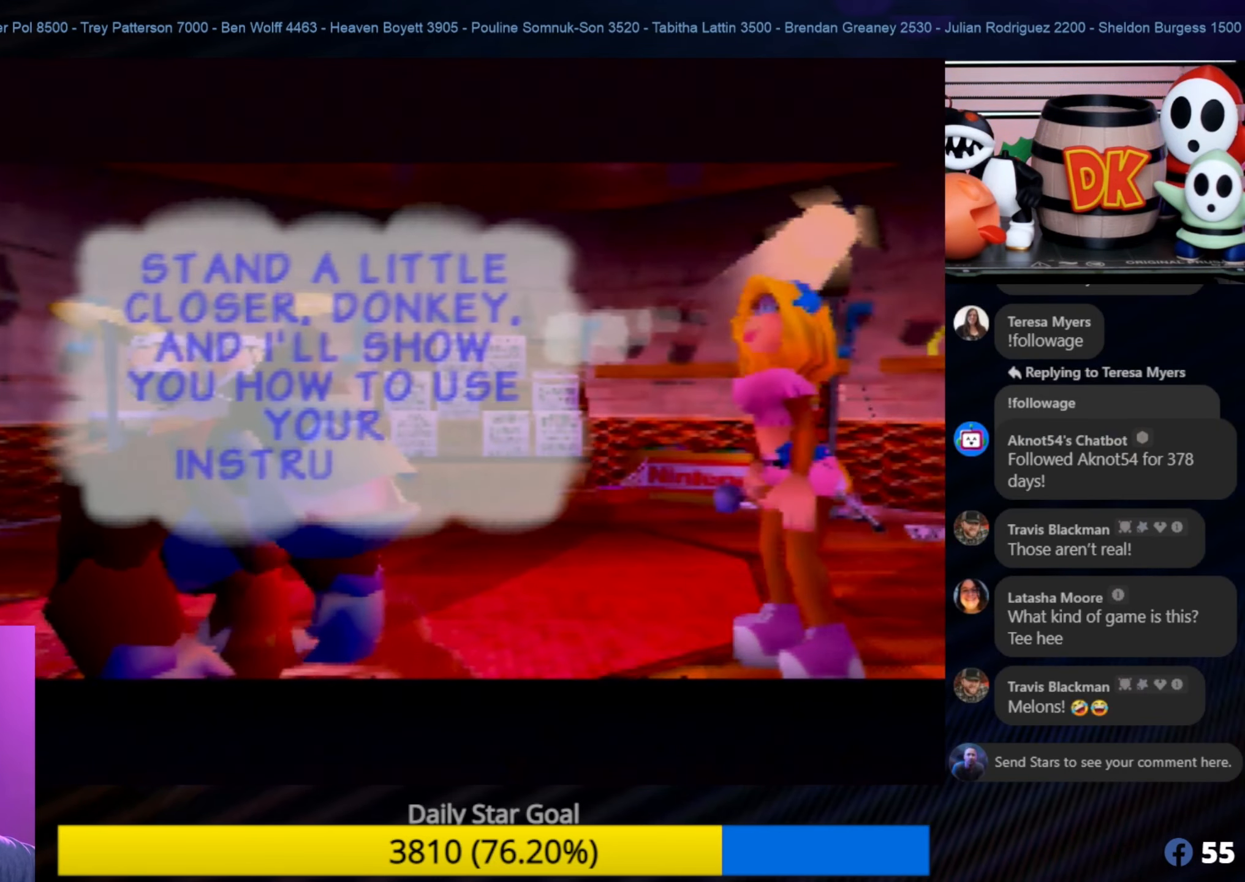
{"buttons": [], "left_stick": "center", "events": []}
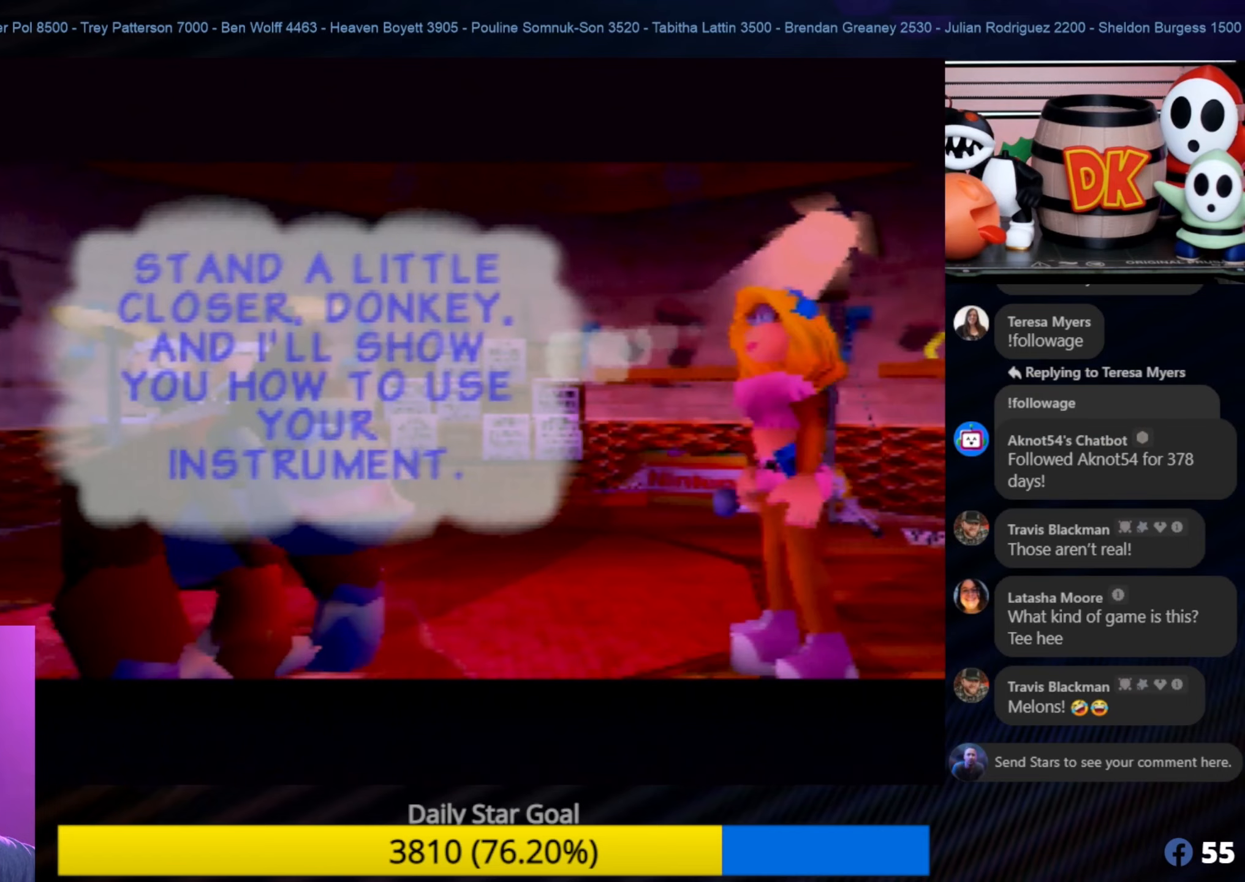
{"buttons": [], "left_stick": "center", "events": []}
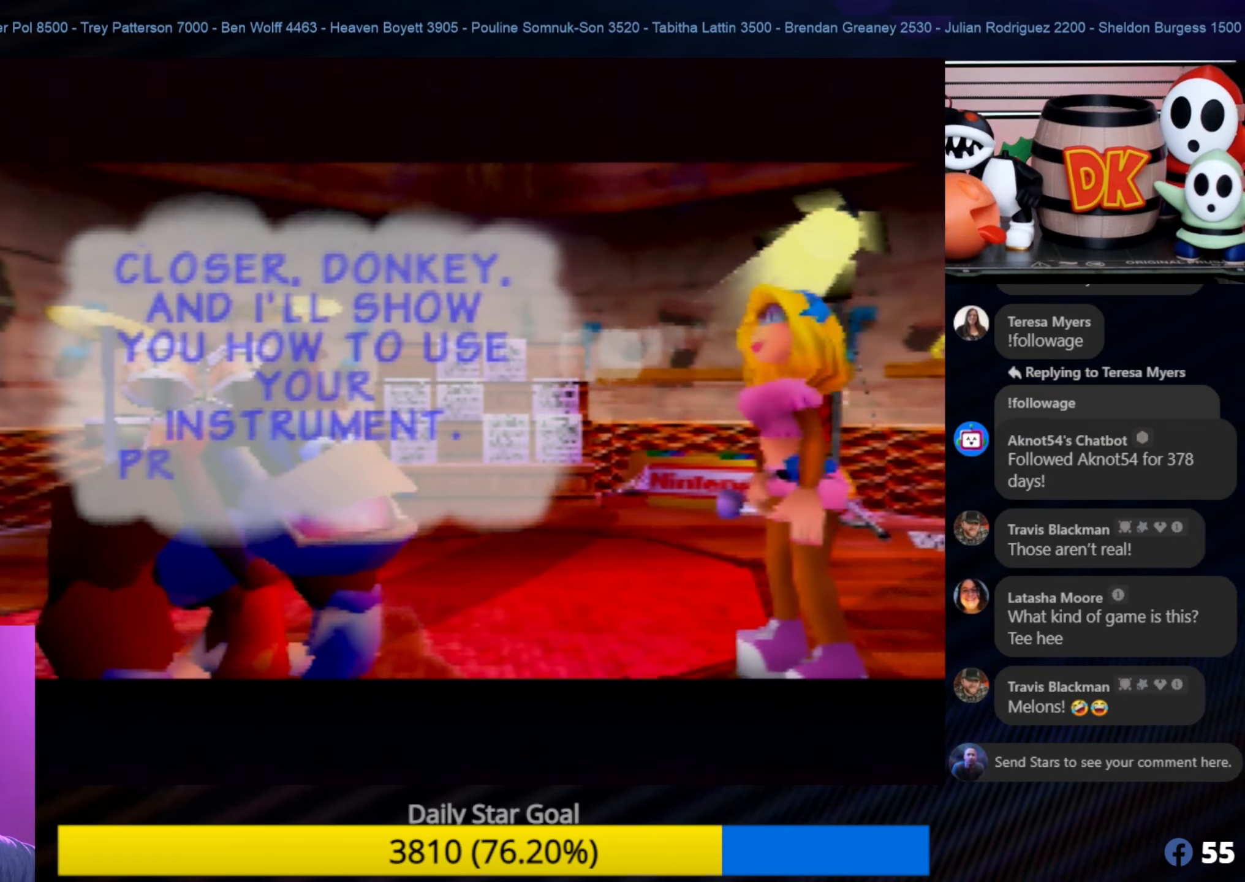
{"buttons": [], "left_stick": "center", "events": []}
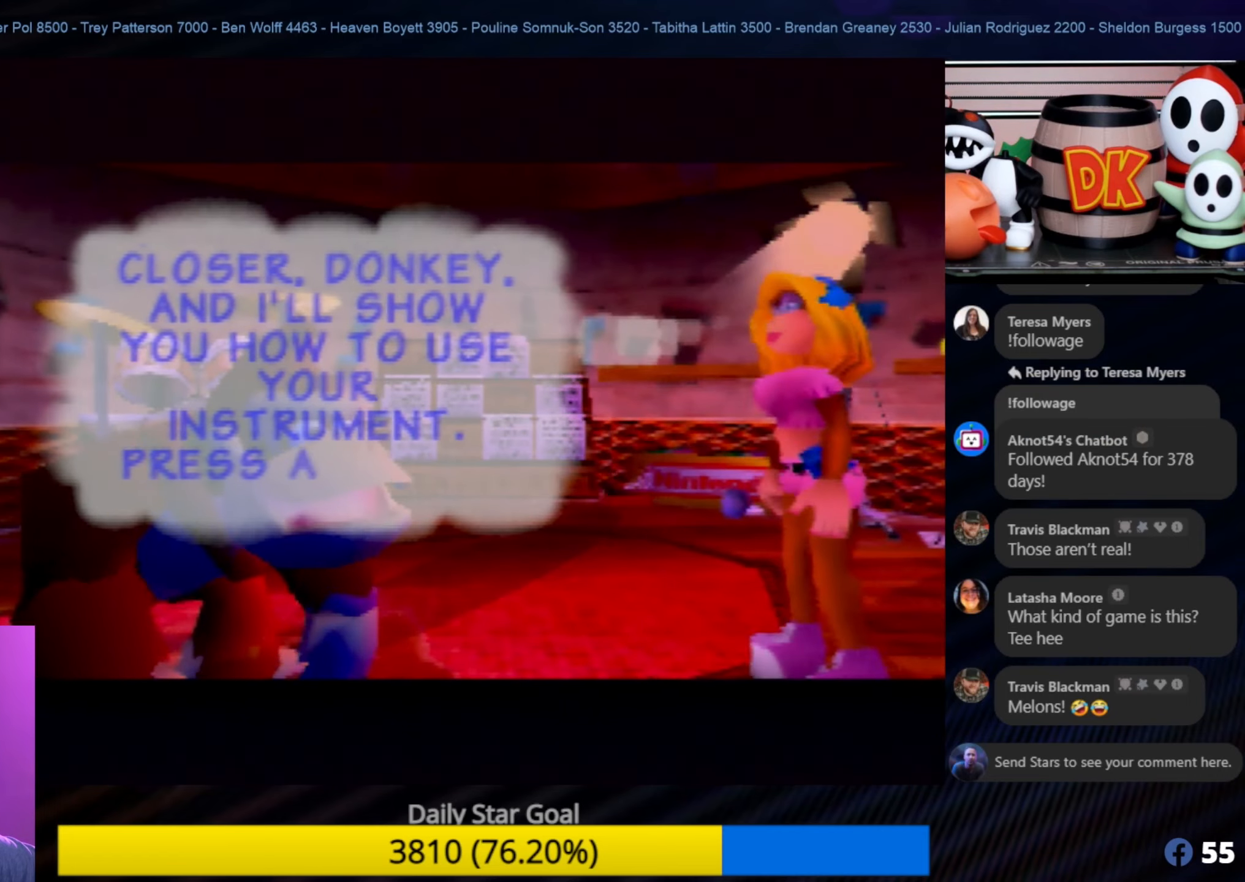
{"buttons": [], "left_stick": "center", "events": []}
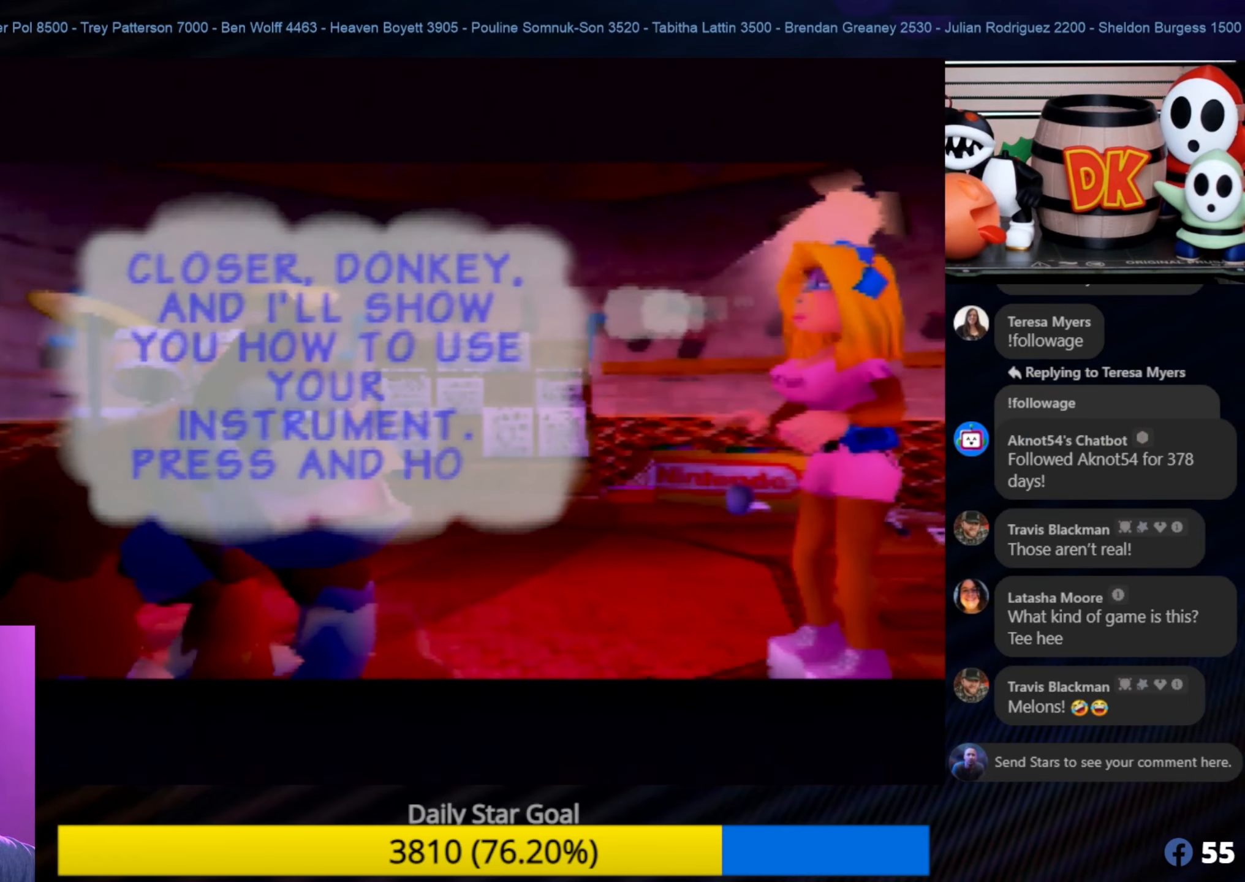
{"buttons": [], "left_stick": "center", "events": [[384, "A", "down"], [500, "A", "up"]]}
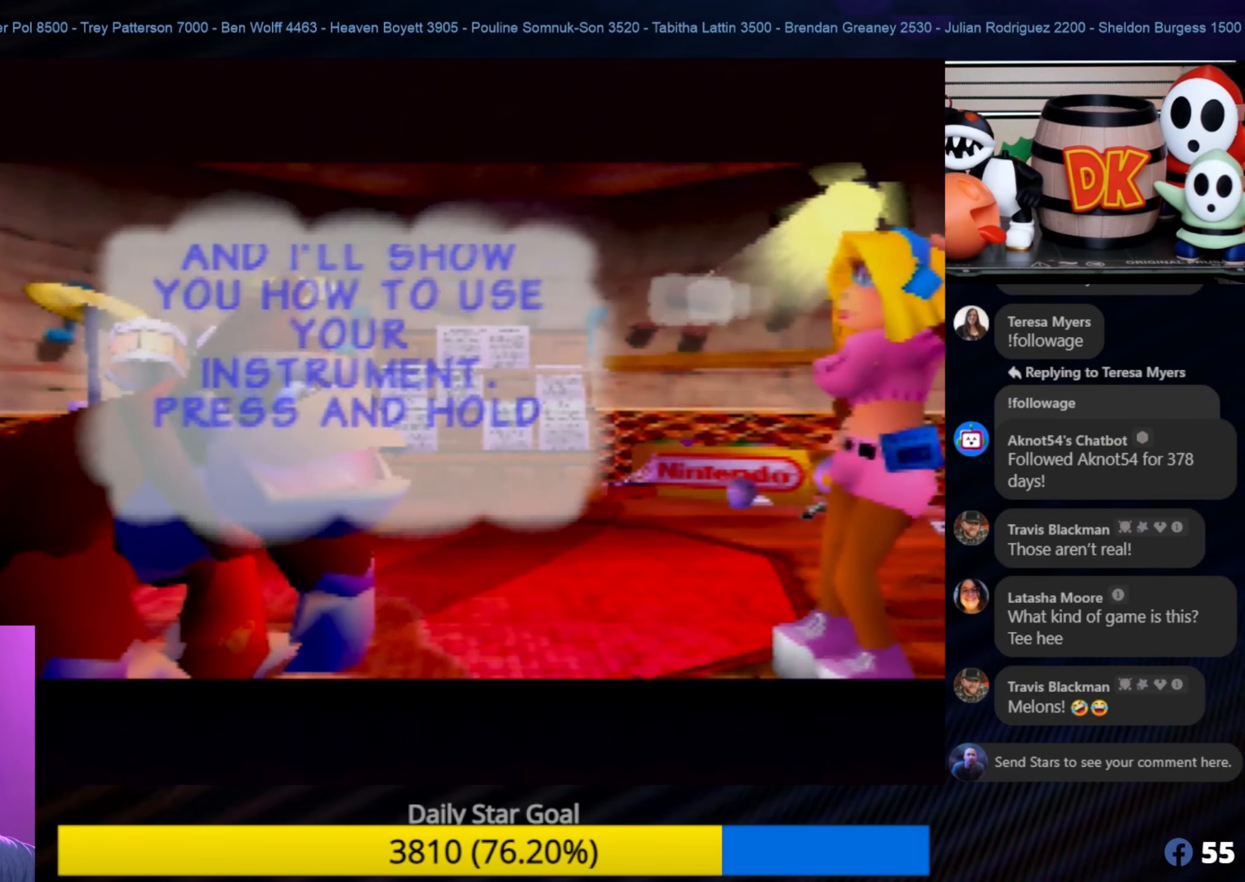
{"buttons": [], "left_stick": "center", "events": []}
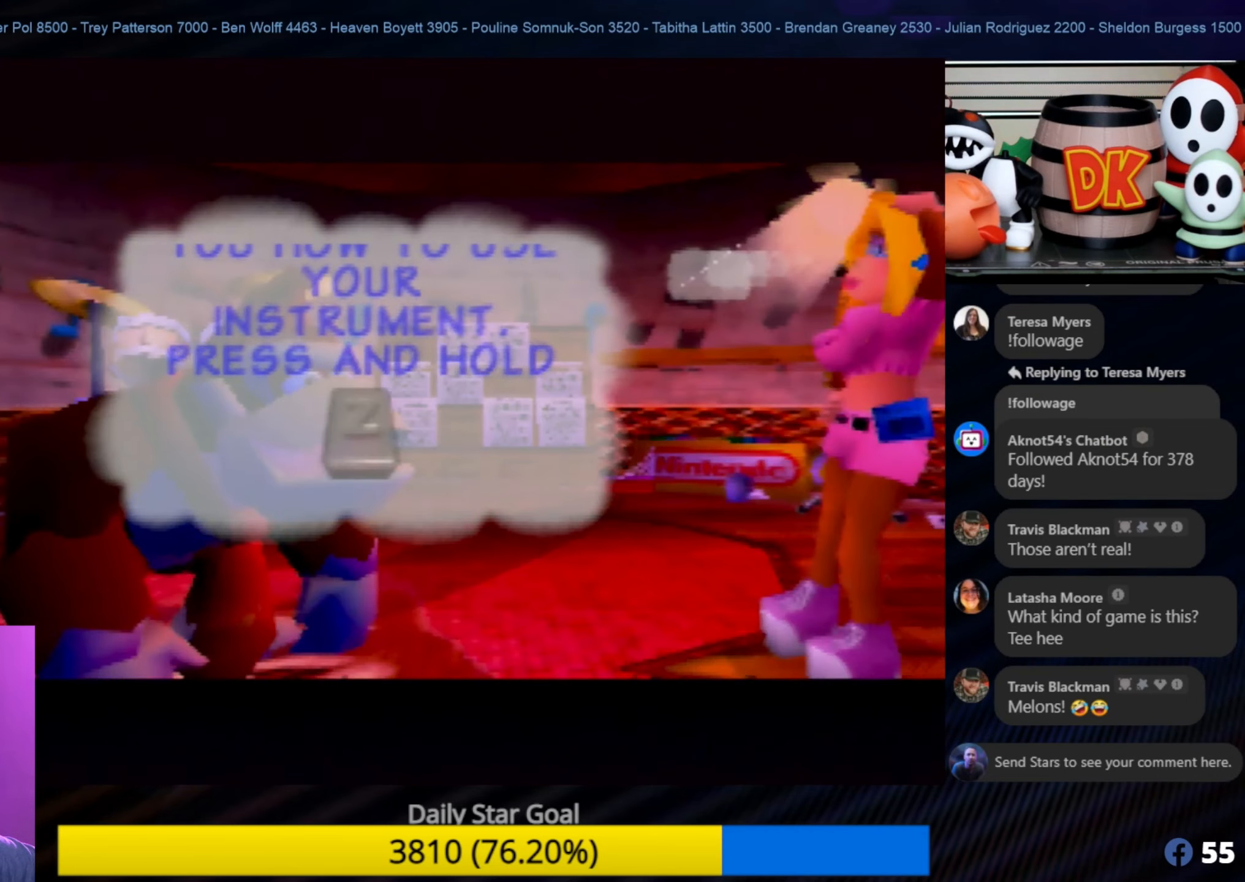
{"buttons": [], "left_stick": "center", "events": []}
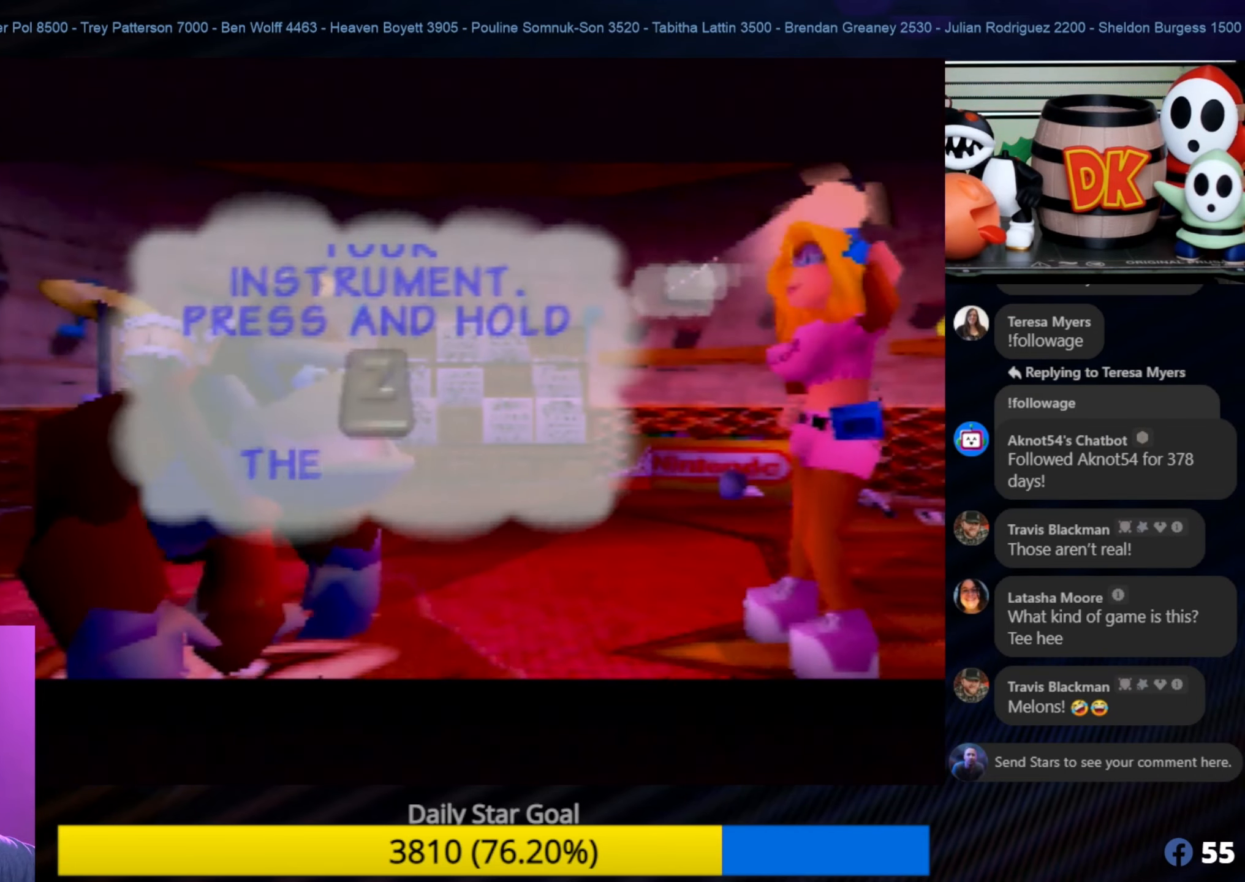
{"buttons": [], "left_stick": "center", "events": []}
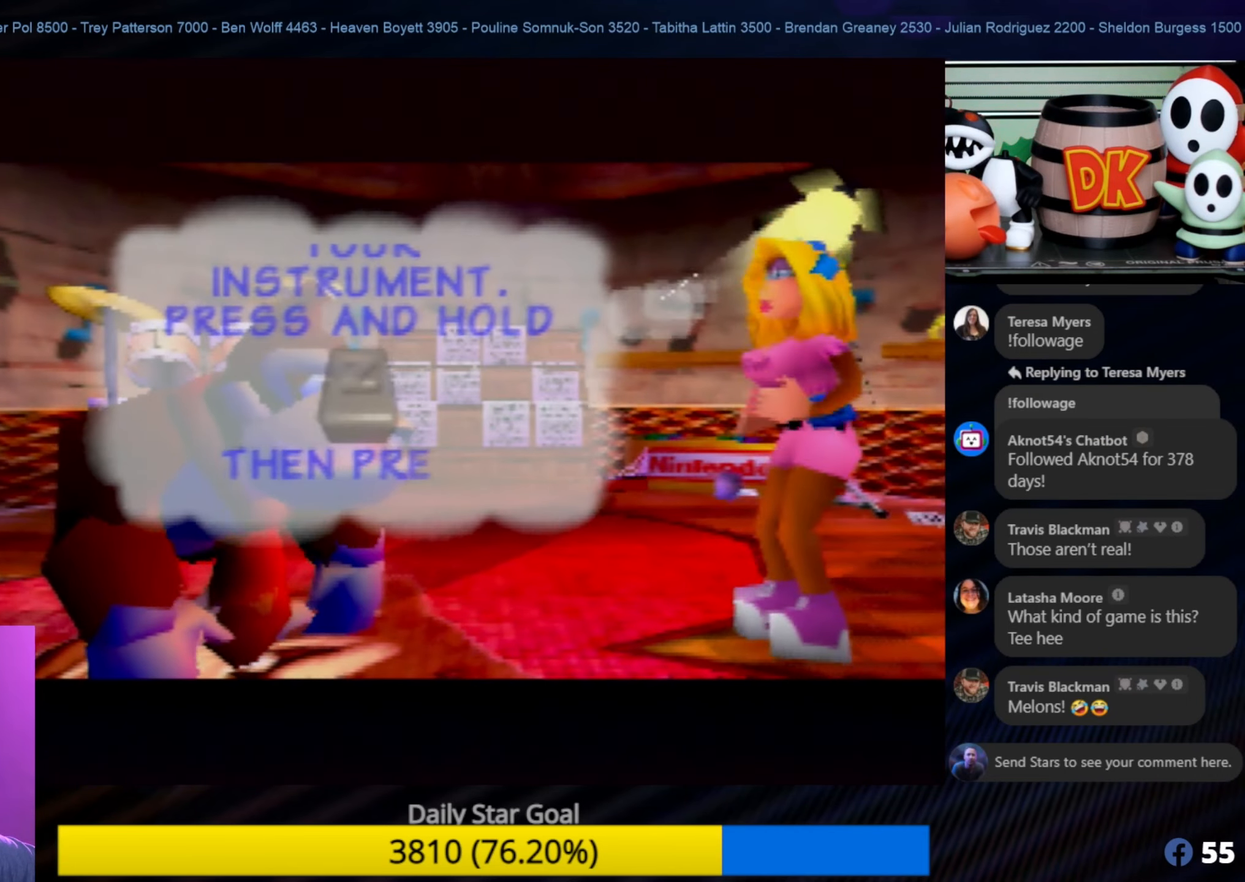
{"buttons": [], "left_stick": "center", "events": []}
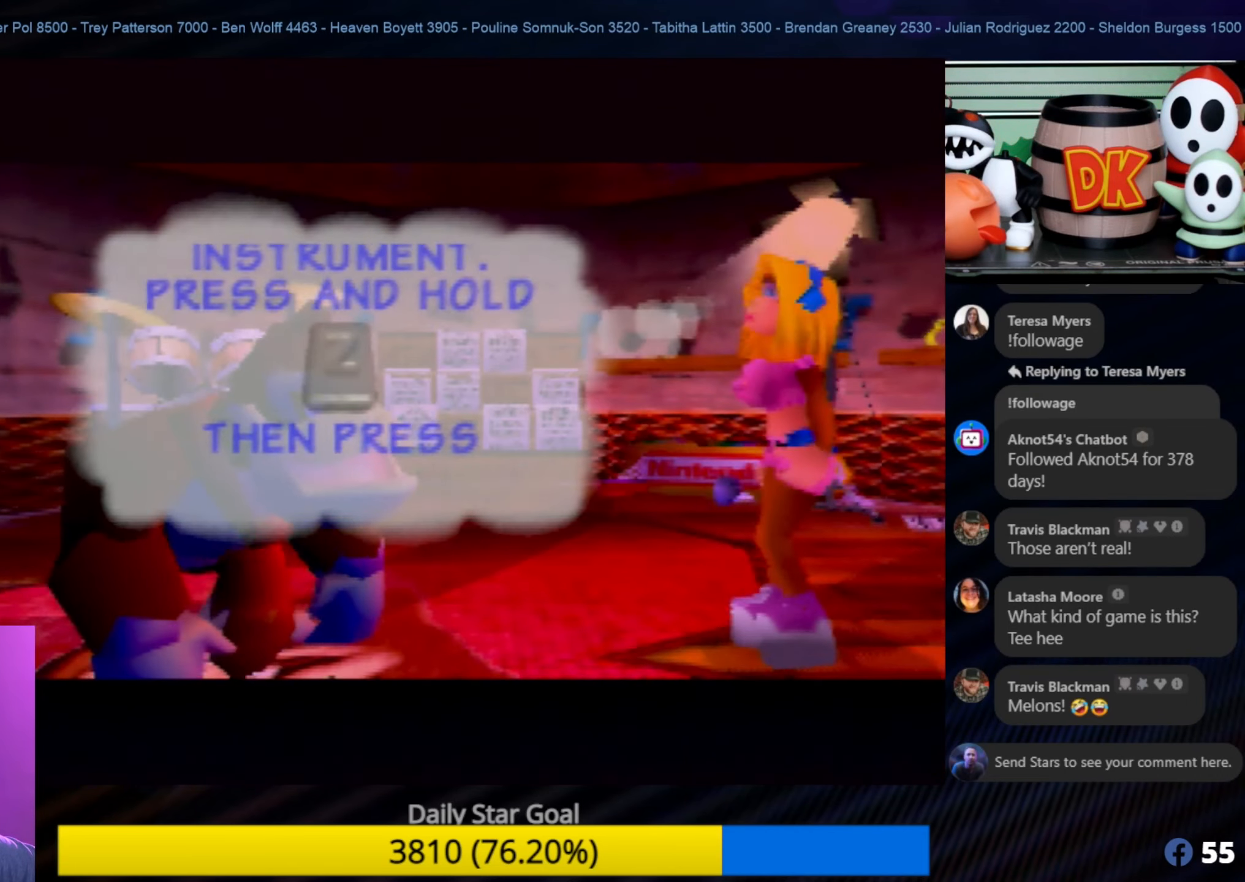
{"buttons": [], "left_stick": "center", "events": []}
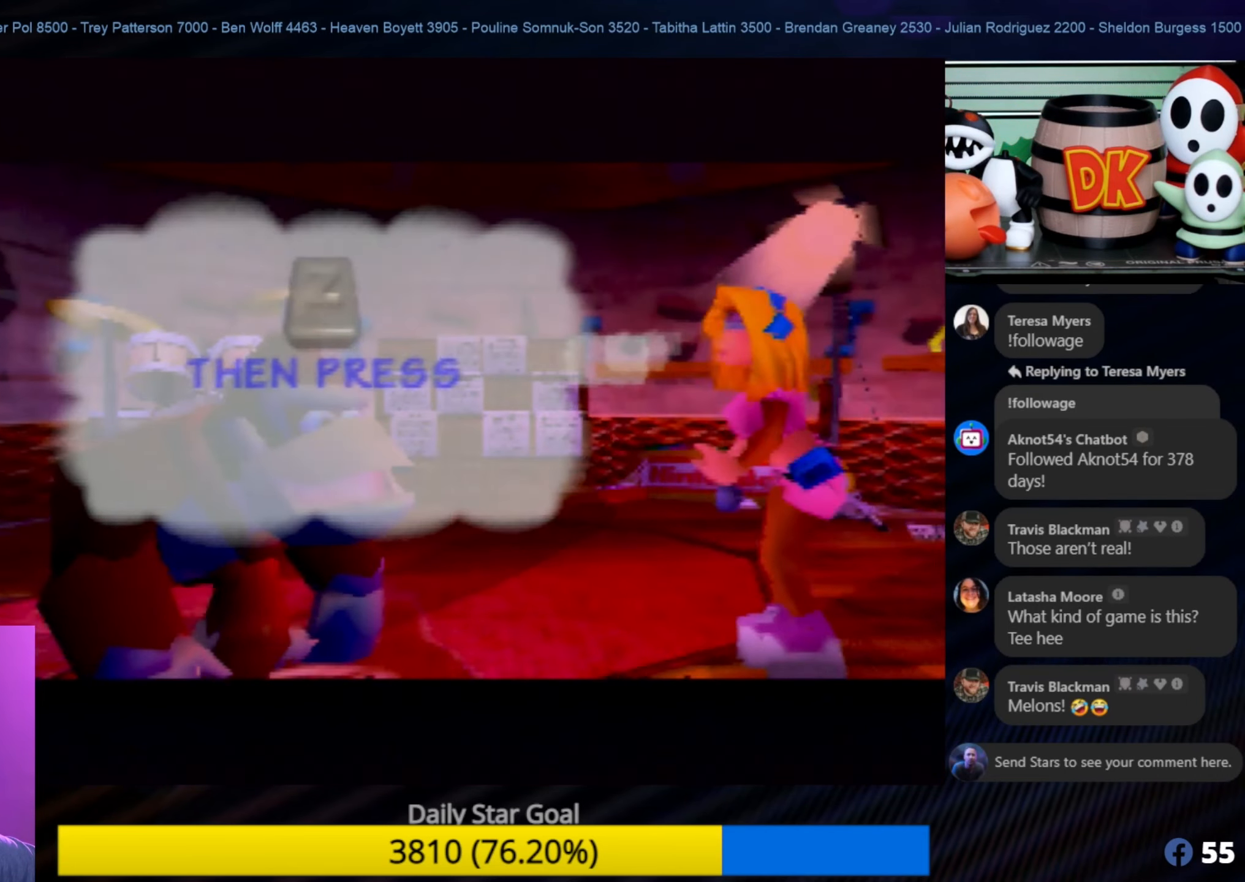
{"buttons": [], "left_stick": "center", "events": []}
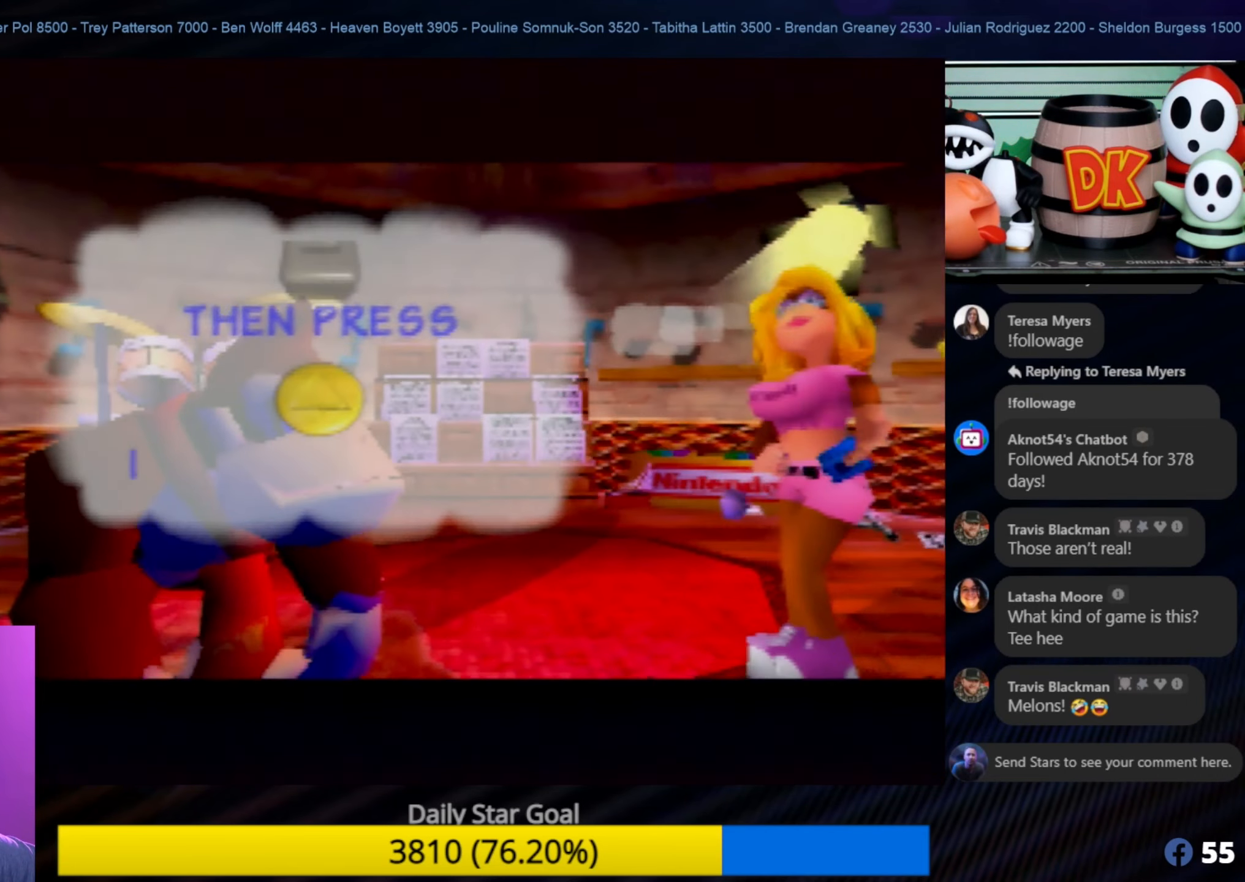
{"buttons": [], "left_stick": "center", "events": []}
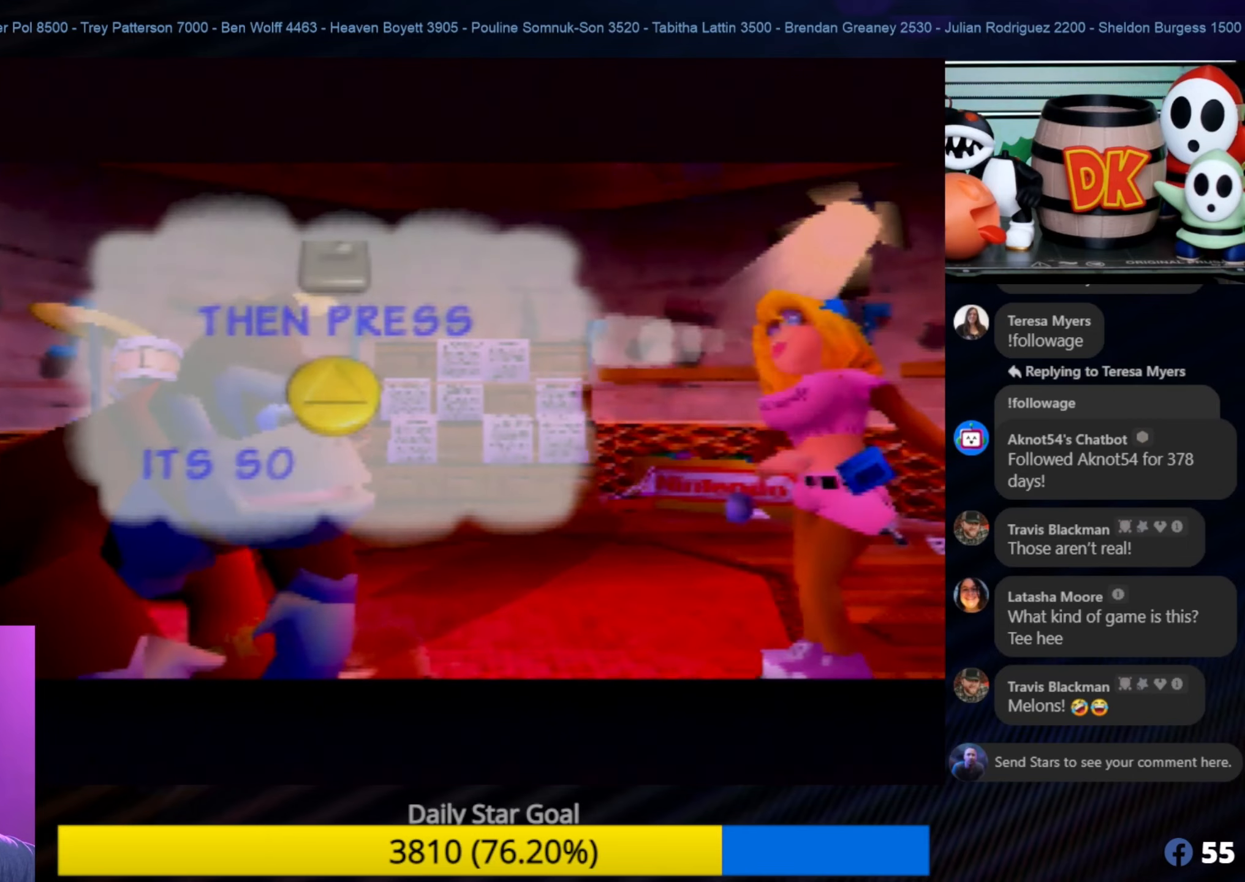
{"buttons": ["A"], "left_stick": "center", "events": [[500, "A", "down"]]}
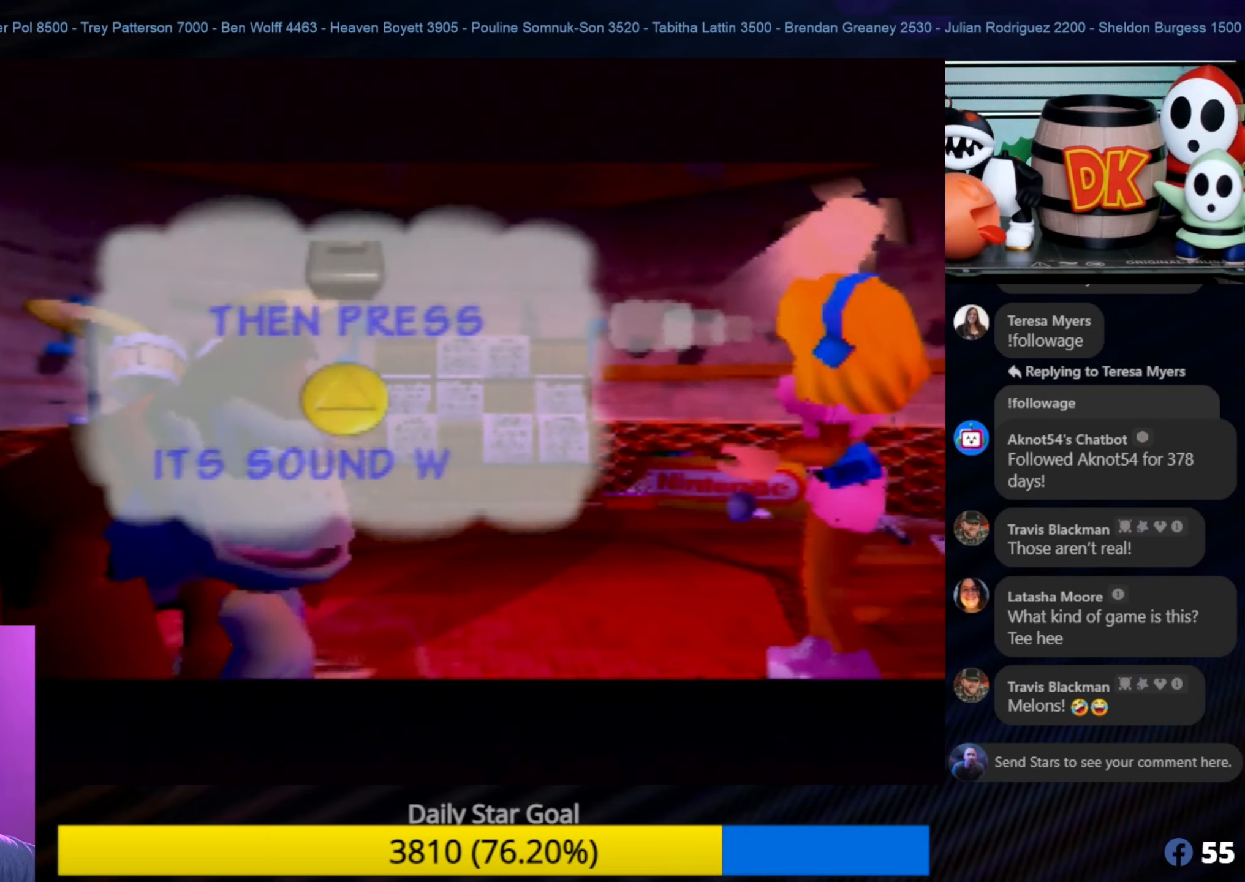
{"buttons": [], "left_stick": "center", "events": [[150, "A", "up"]]}
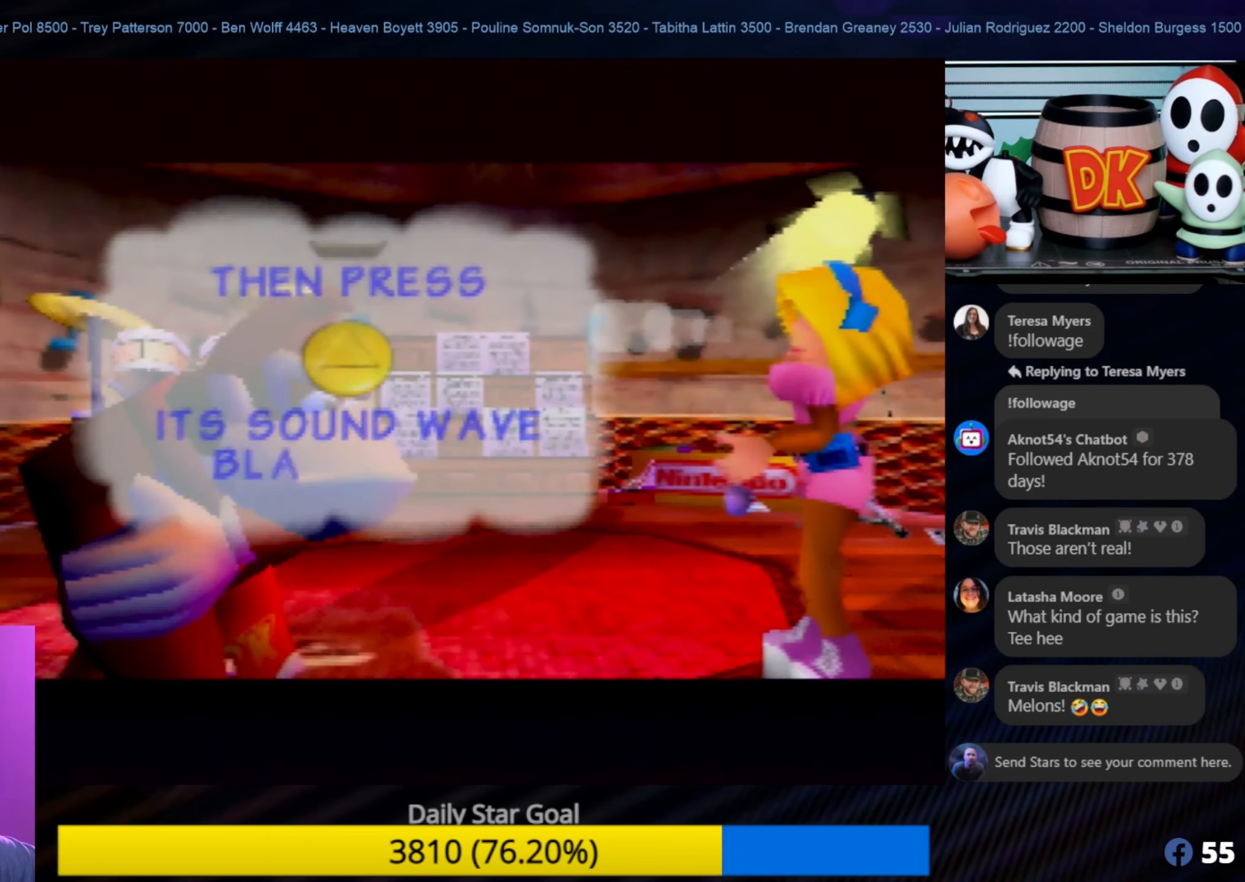
{"buttons": [], "left_stick": "center", "events": []}
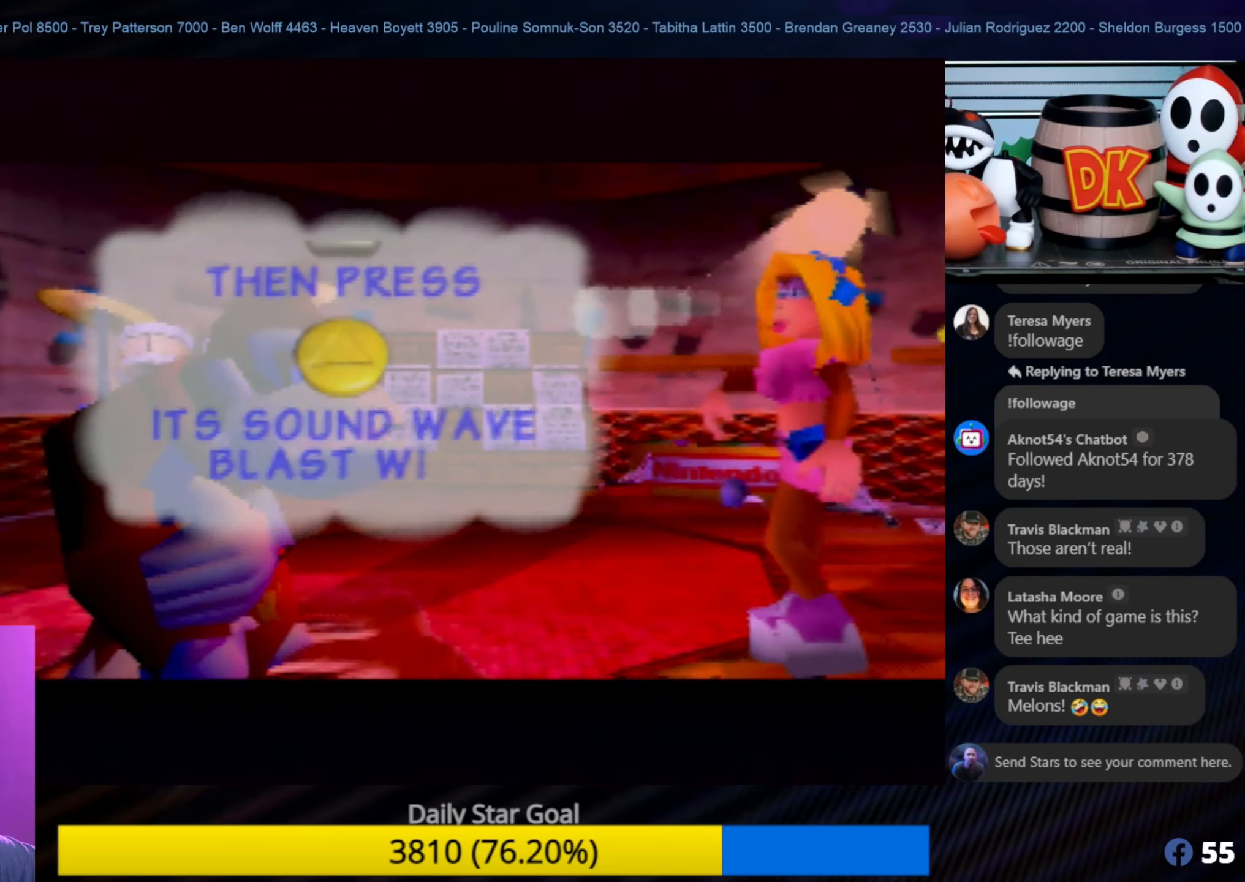
{"buttons": [], "left_stick": "center", "events": []}
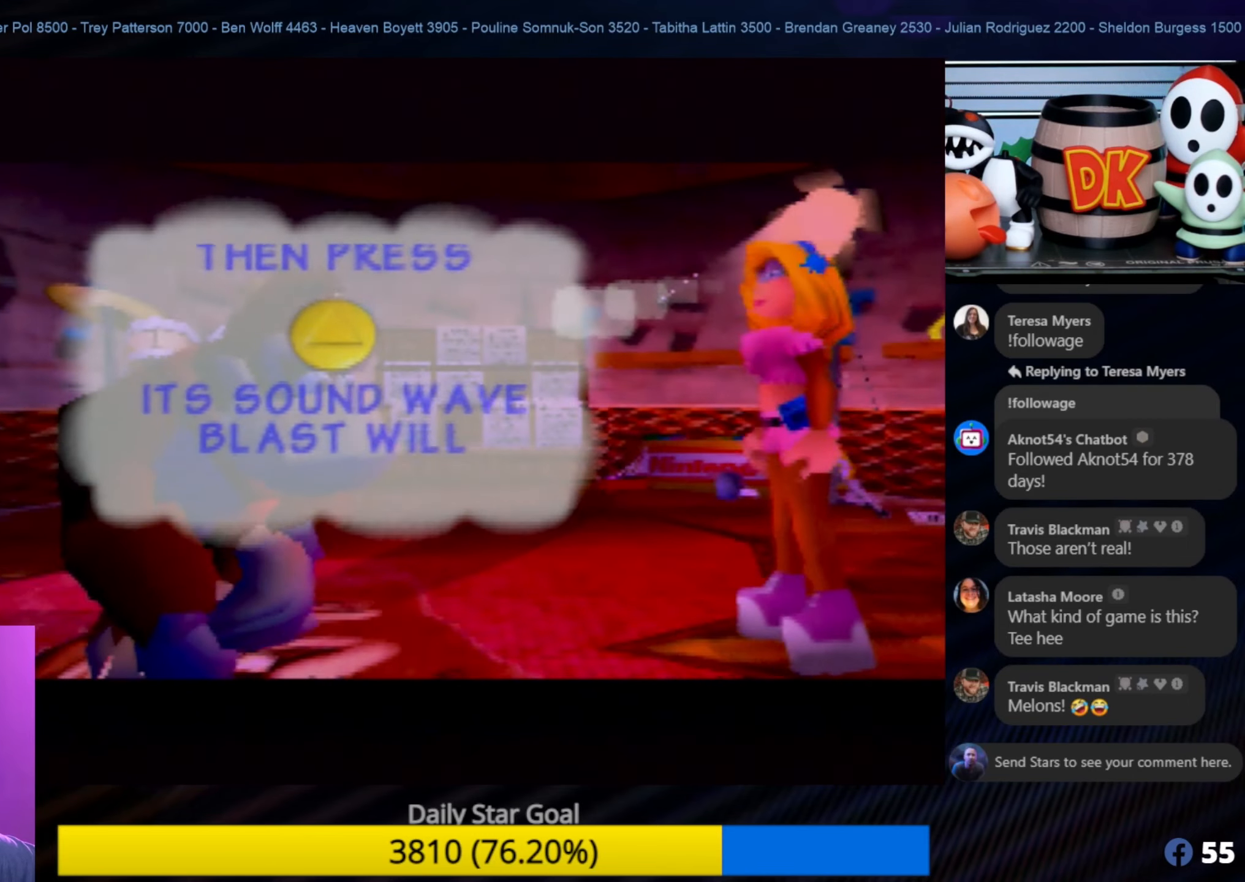
{"buttons": [], "left_stick": "center", "events": [[116, "A", "down"], [216, "A", "up"]]}
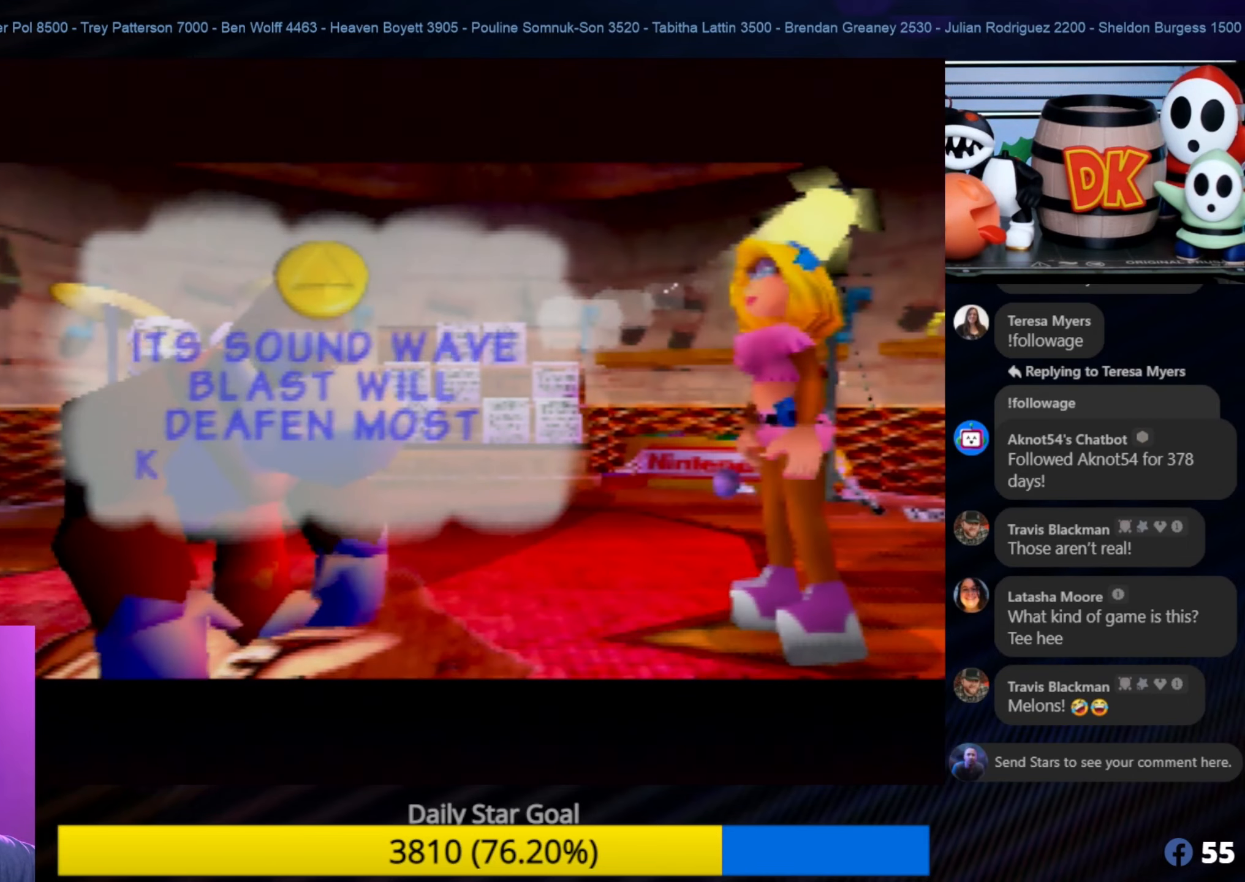
{"buttons": [], "left_stick": "center", "events": []}
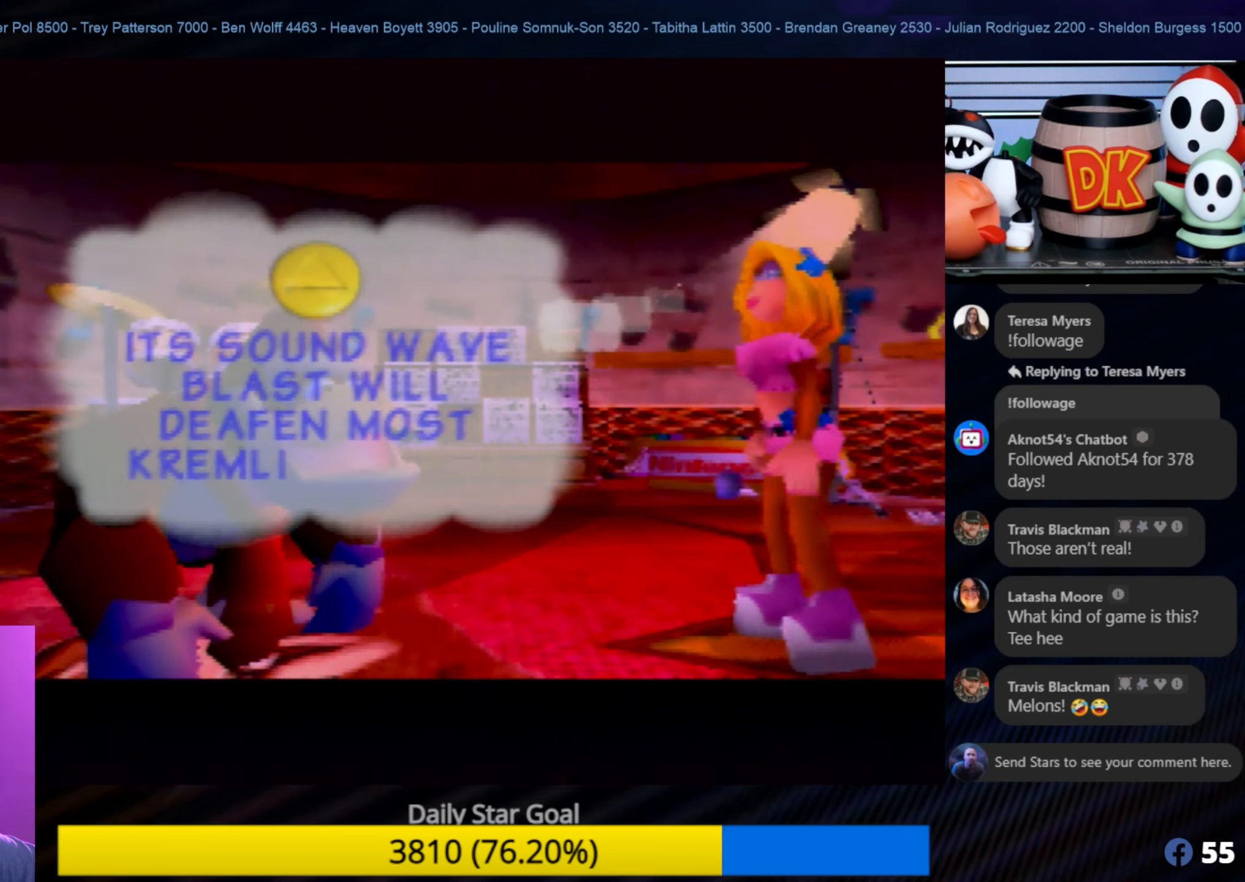
{"buttons": [], "left_stick": "center", "events": []}
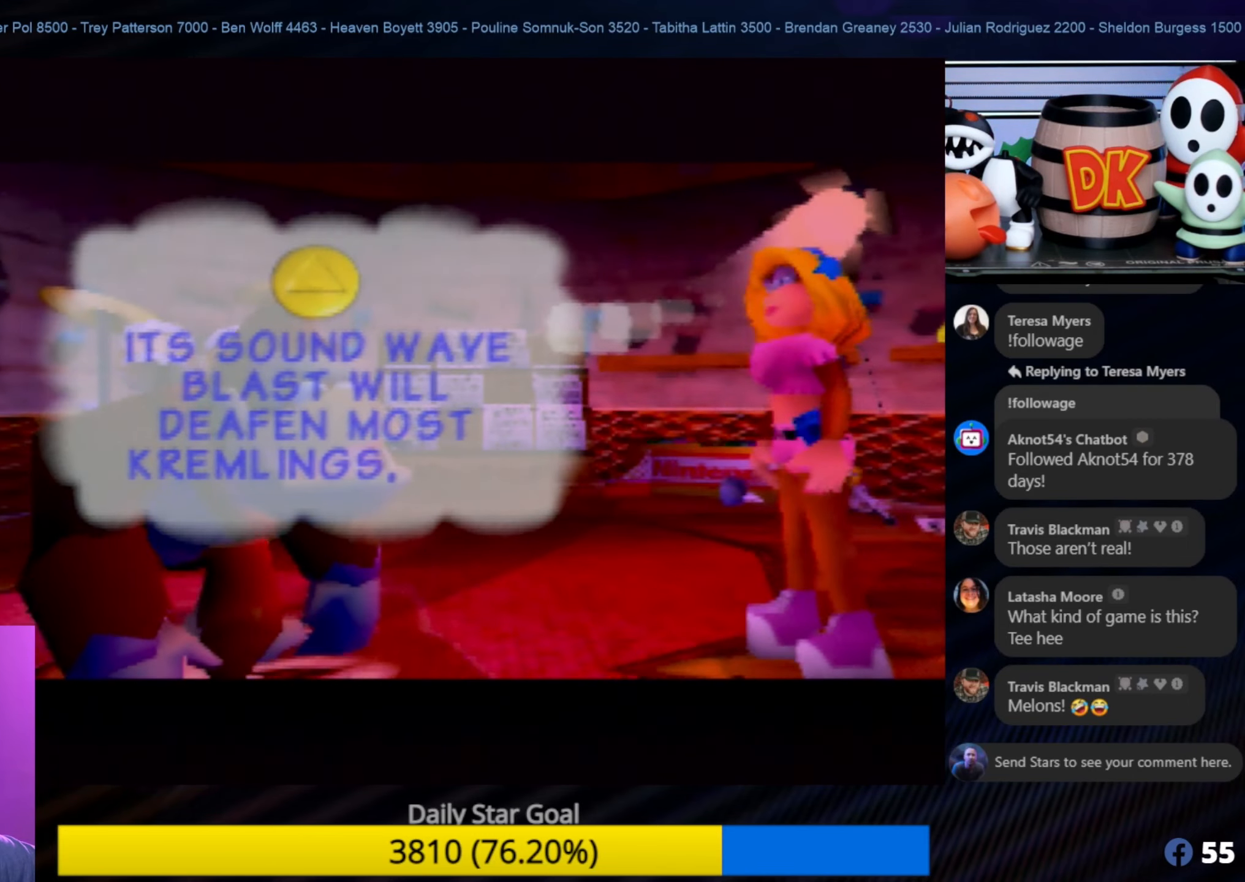
{"buttons": [], "left_stick": "center", "events": []}
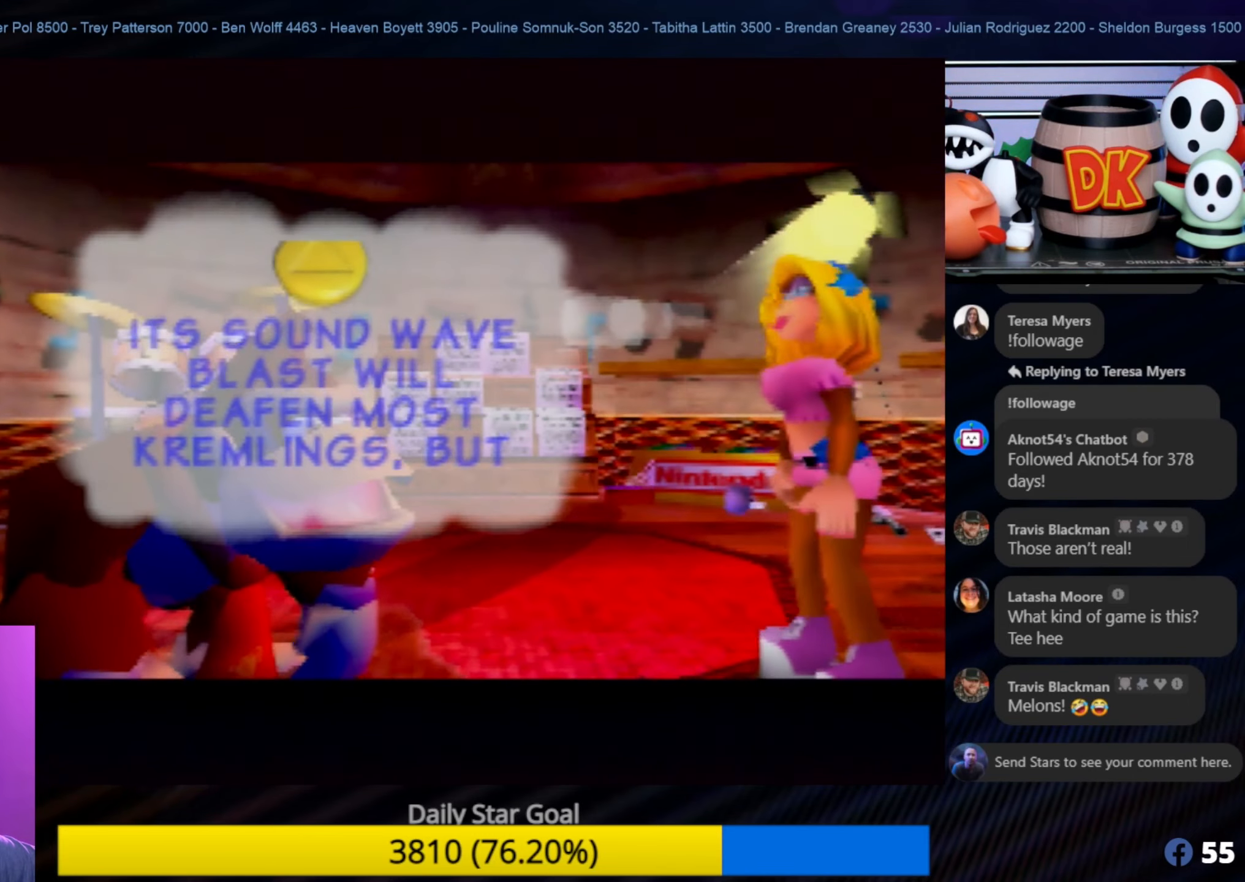
{"buttons": [], "left_stick": "center", "events": []}
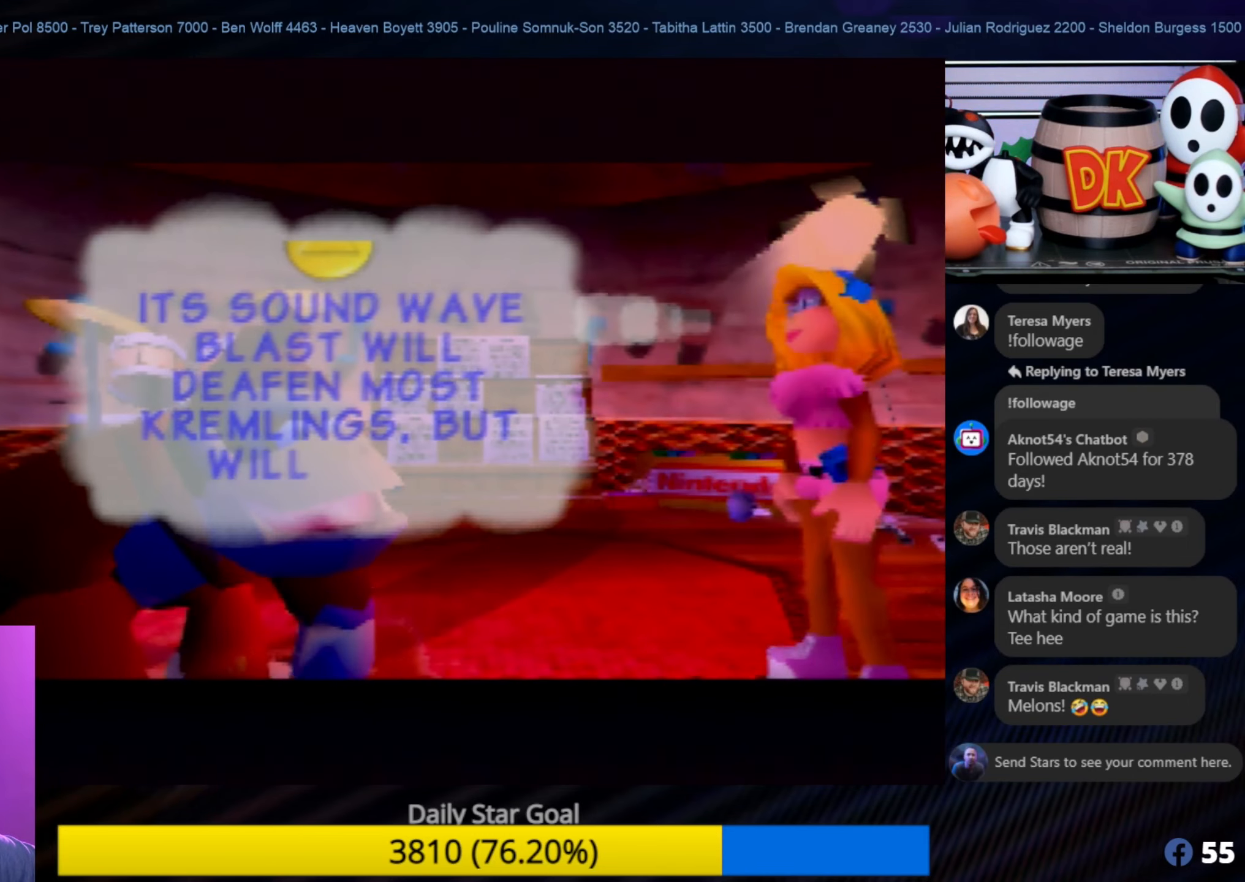
{"buttons": [], "left_stick": "center", "events": [[333, "A", "down"], [417, "A", "up"]]}